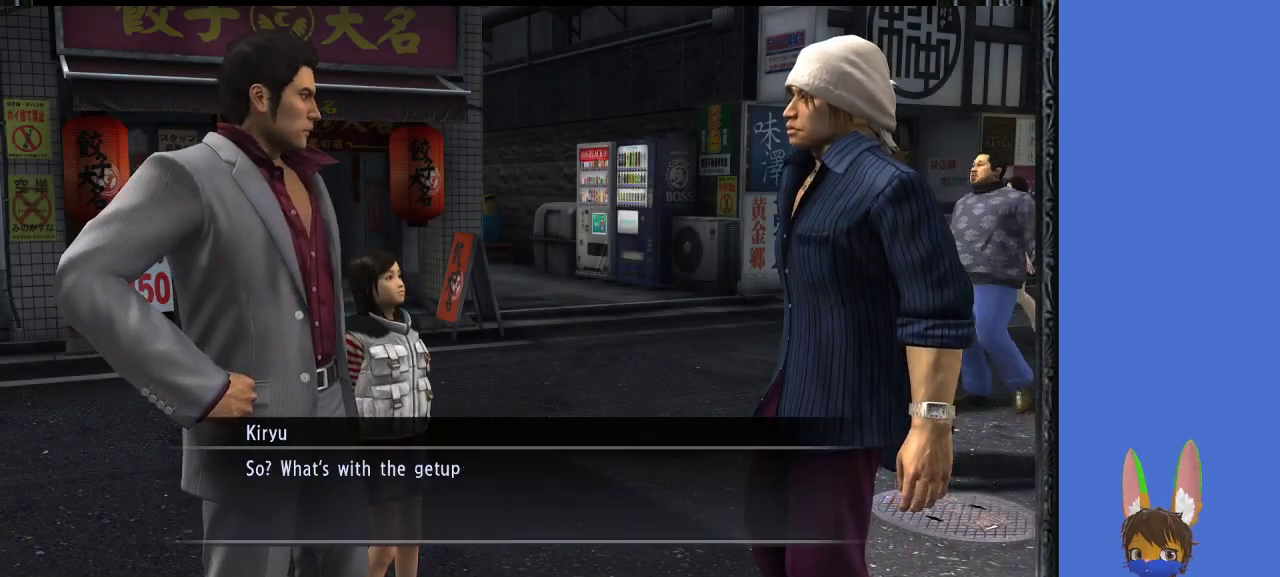
Gameplay with a controller (PlayStation layout); each line is a JSON object with the inputs held at the frame after it. "events" lists button and stick changes between this image and that frame as [ms after this image, input, new state], when the widget could be followed in between.
{"buttons": [], "left_stick": "center", "right_stick": "center", "events": [[167, "CROSS", "down"], [333, "CROSS", "up"]]}
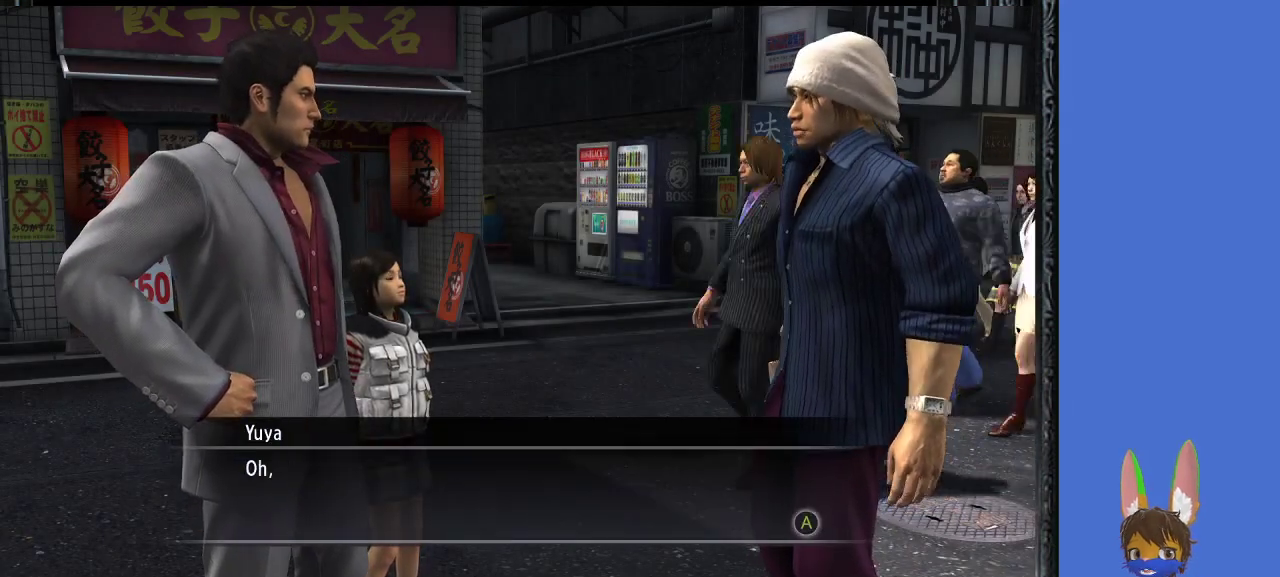
{"buttons": [], "left_stick": "center", "right_stick": "center", "events": [[300, "CROSS", "down"], [433, "CROSS", "up"]]}
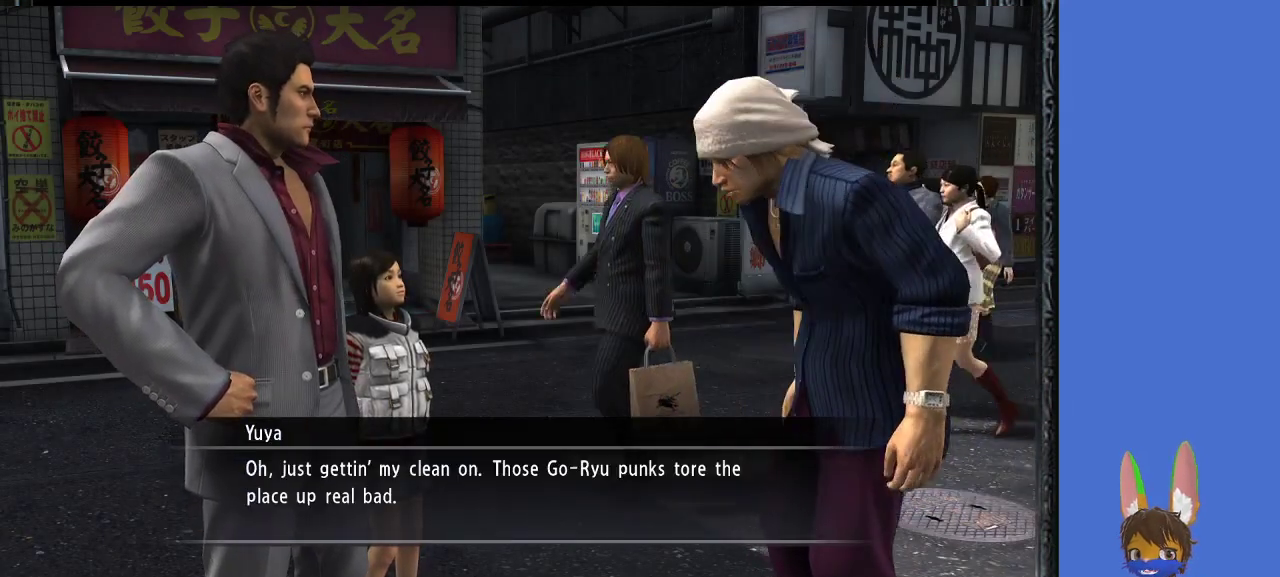
{"buttons": [], "left_stick": "center", "right_stick": "center", "events": []}
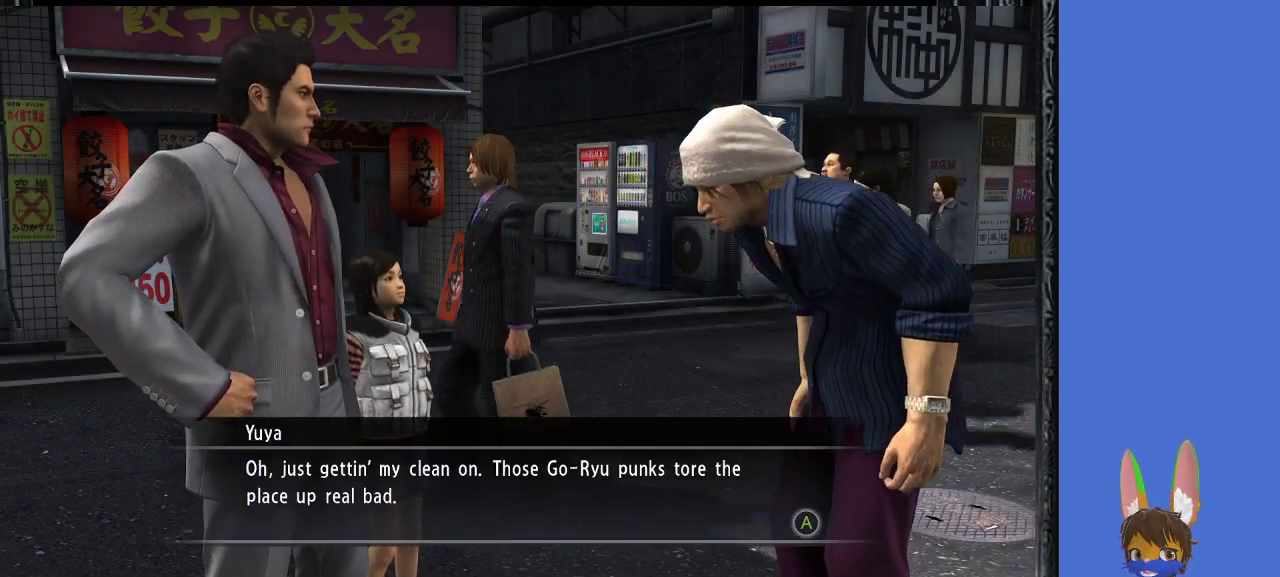
{"buttons": [], "left_stick": "center", "right_stick": "center", "events": []}
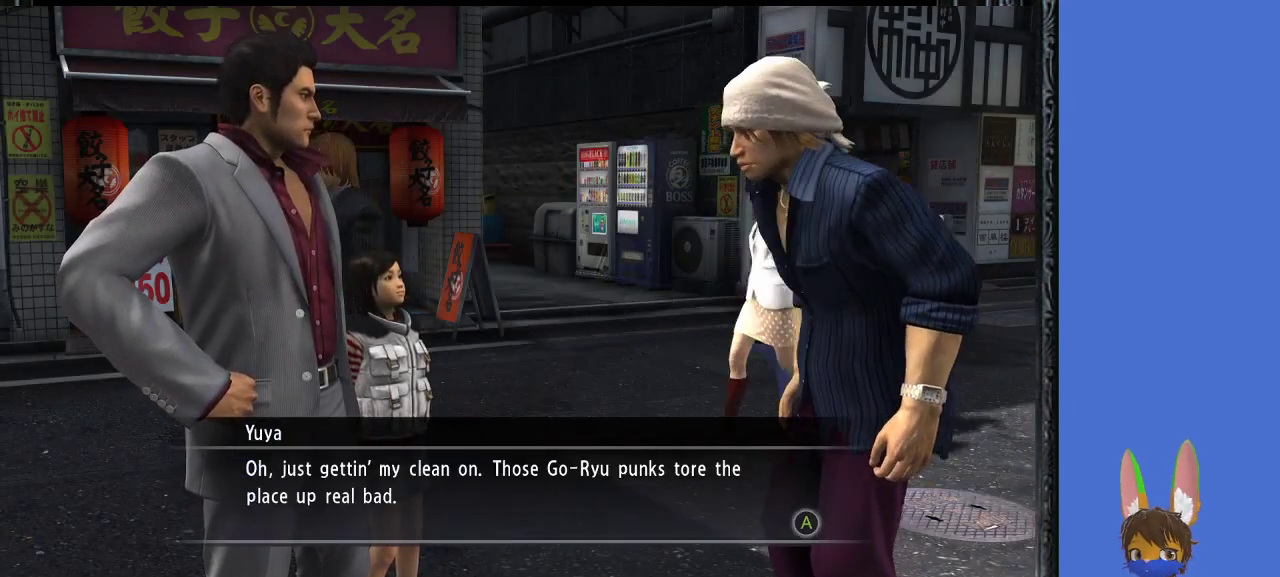
{"buttons": [], "left_stick": "center", "right_stick": "center", "events": []}
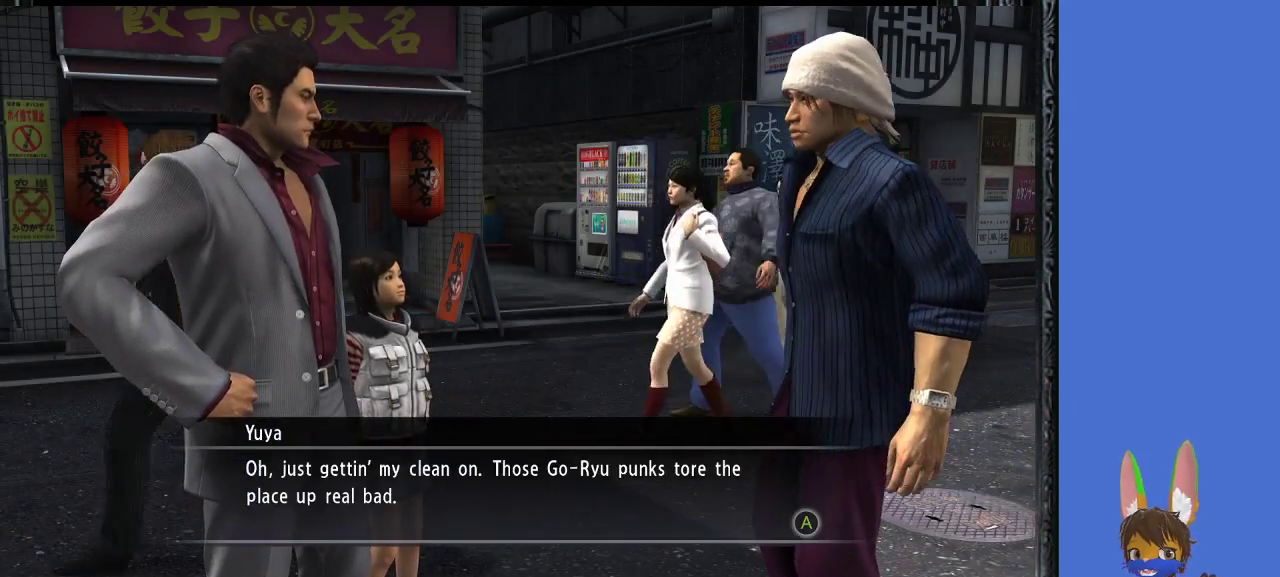
{"buttons": [], "left_stick": "center", "right_stick": "center", "events": []}
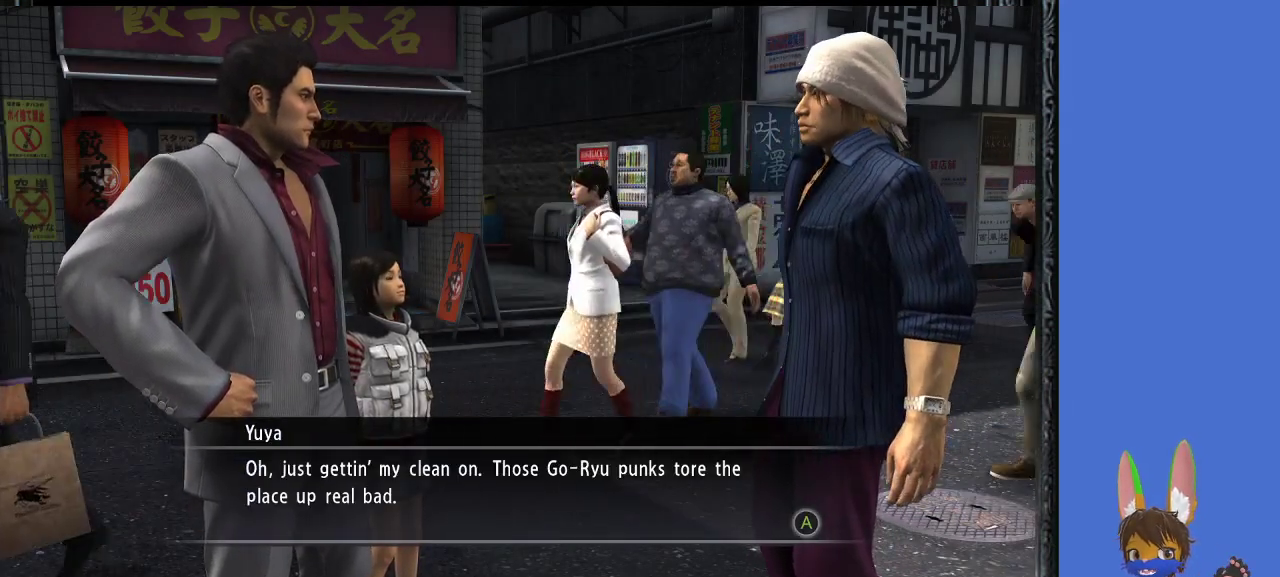
{"buttons": [], "left_stick": "center", "right_stick": "center", "events": []}
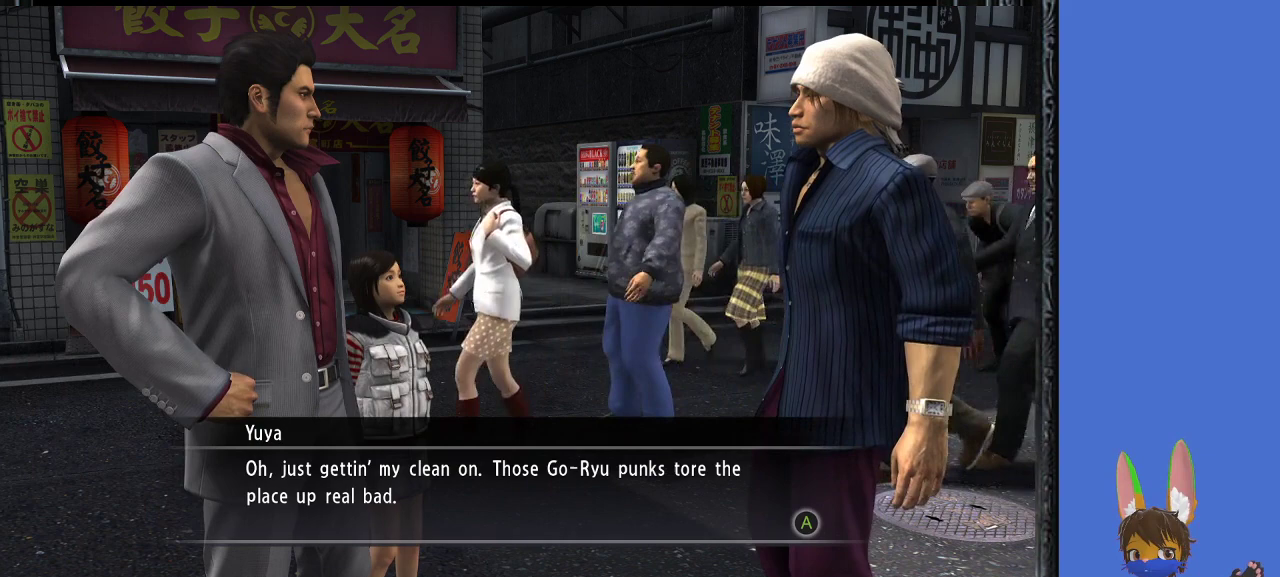
{"buttons": [], "left_stick": "center", "right_stick": "center", "events": []}
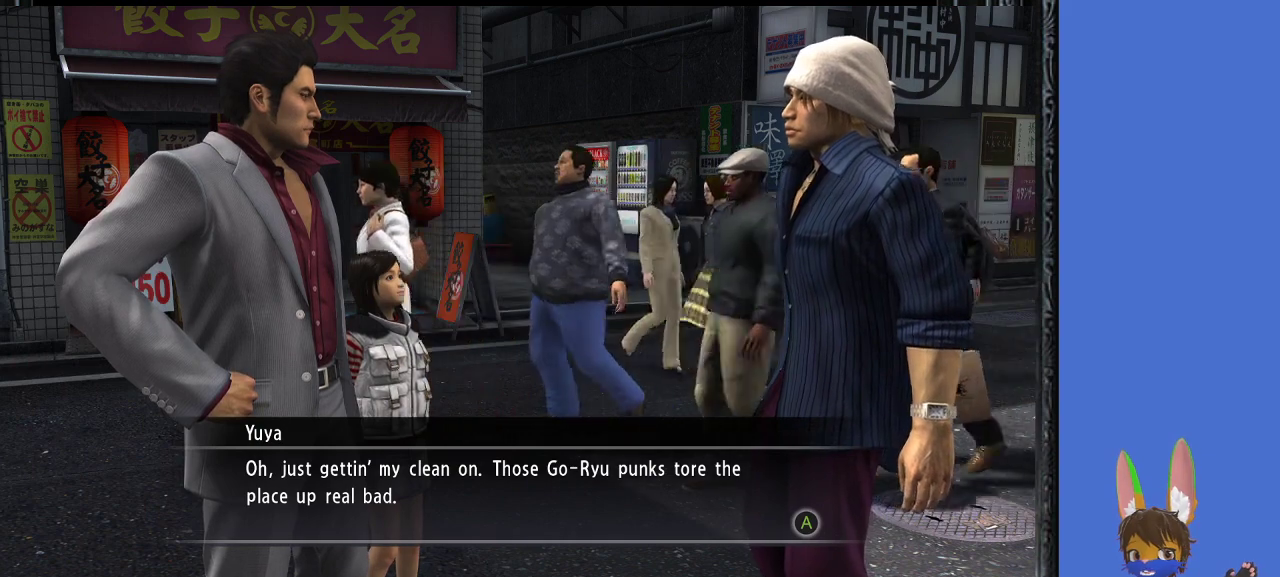
{"buttons": [], "left_stick": "center", "right_stick": "center", "events": []}
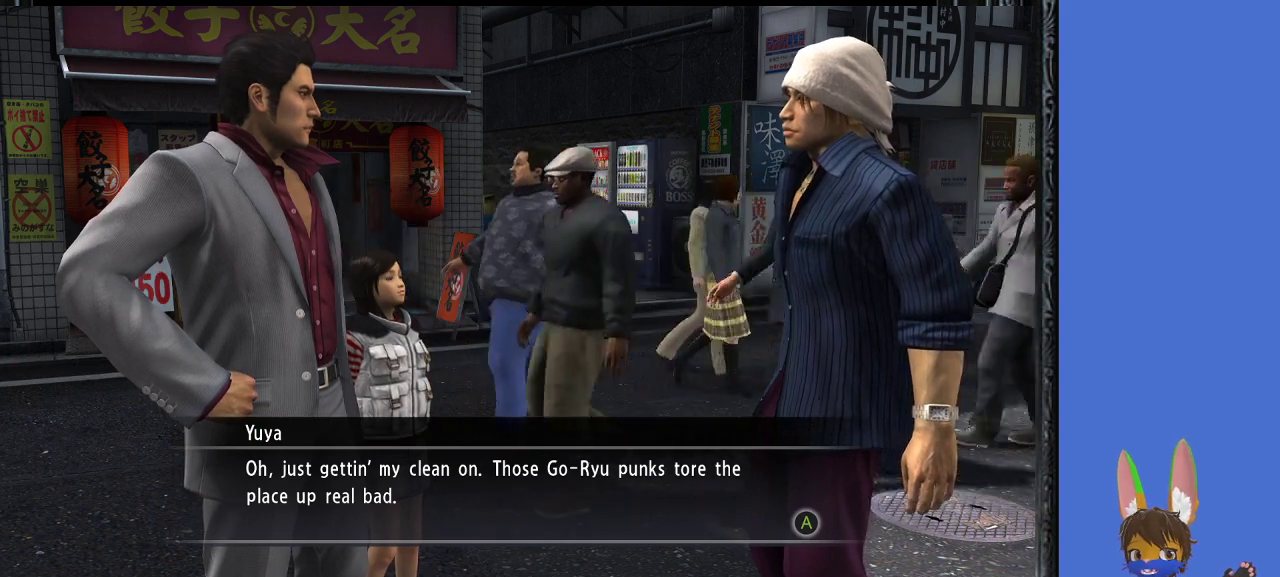
{"buttons": [], "left_stick": "center", "right_stick": "center", "events": [[300, "CROSS", "down"], [433, "CROSS", "up"]]}
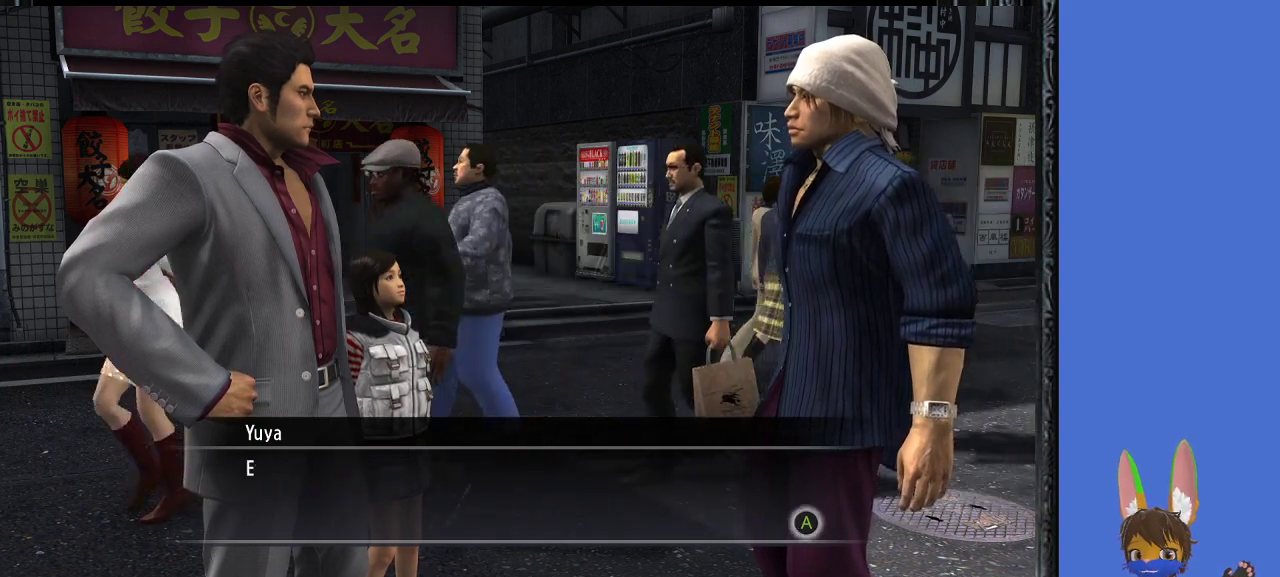
{"buttons": [], "left_stick": "center", "right_stick": "center", "events": [[333, "CROSS", "down"], [433, "CROSS", "up"]]}
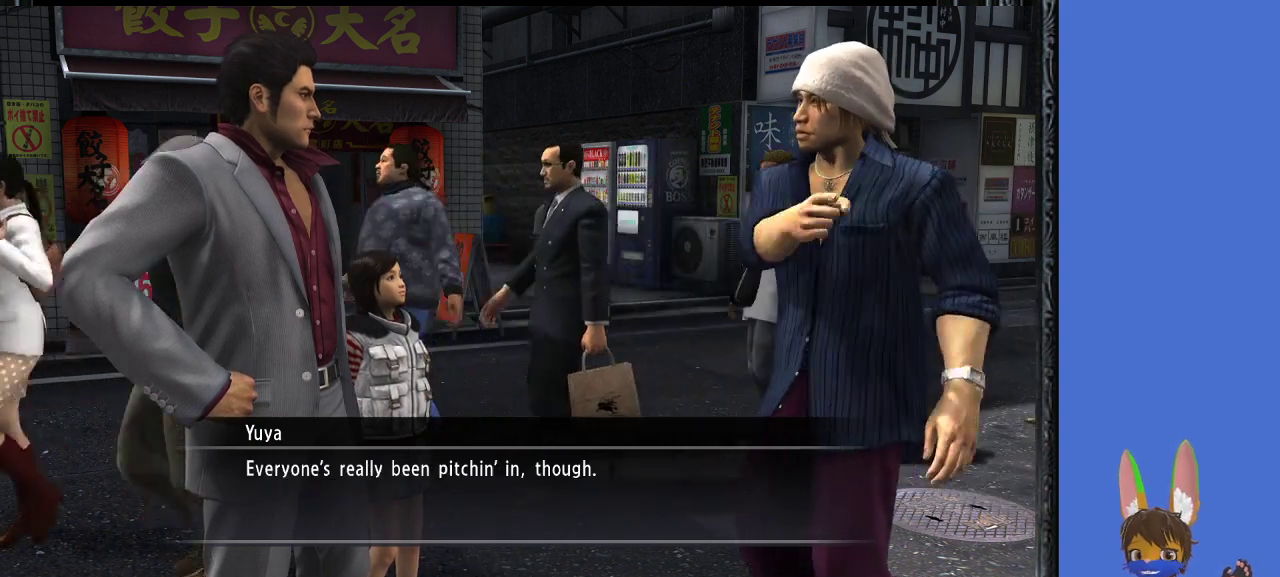
{"buttons": [], "left_stick": "center", "right_stick": "center", "events": []}
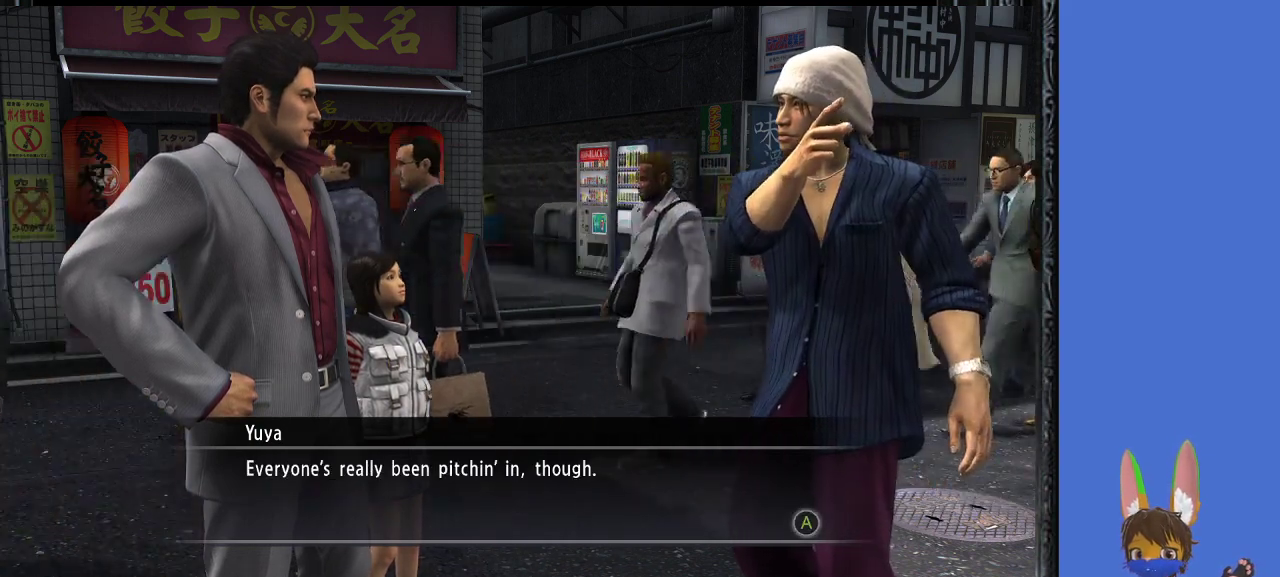
{"buttons": [], "left_stick": "center", "right_stick": "center", "events": []}
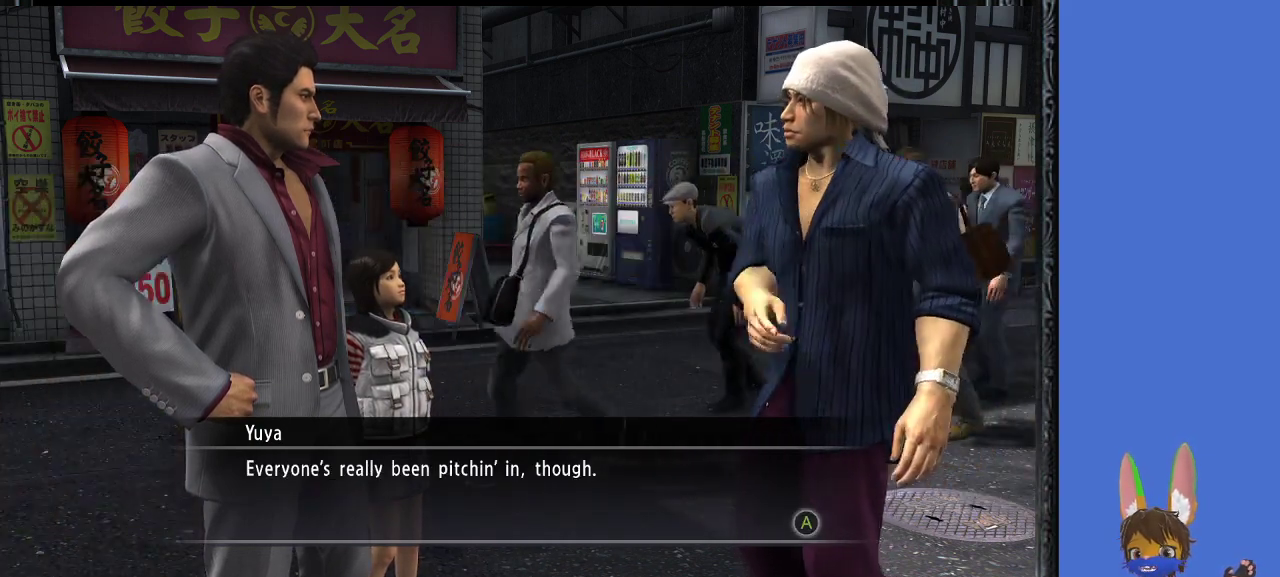
{"buttons": [], "left_stick": "center", "right_stick": "center", "events": [[100, "CROSS", "down"], [267, "CROSS", "up"]]}
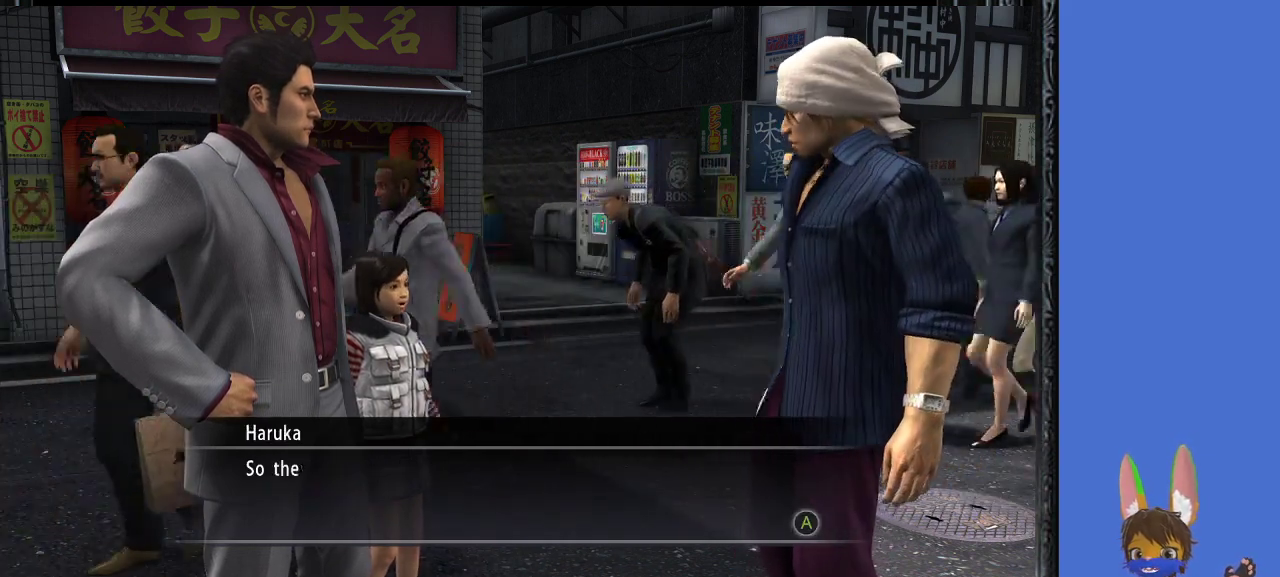
{"buttons": [], "left_stick": "center", "right_stick": "center", "events": [[133, "CROSS", "down"], [233, "CROSS", "up"]]}
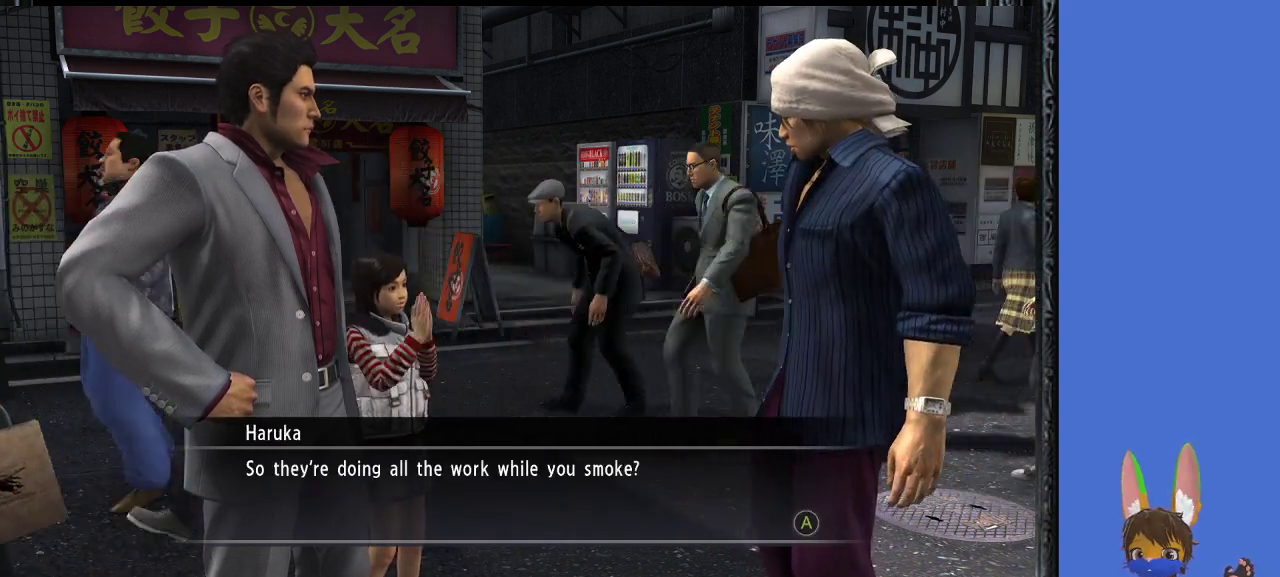
{"buttons": [], "left_stick": "center", "right_stick": "center", "events": []}
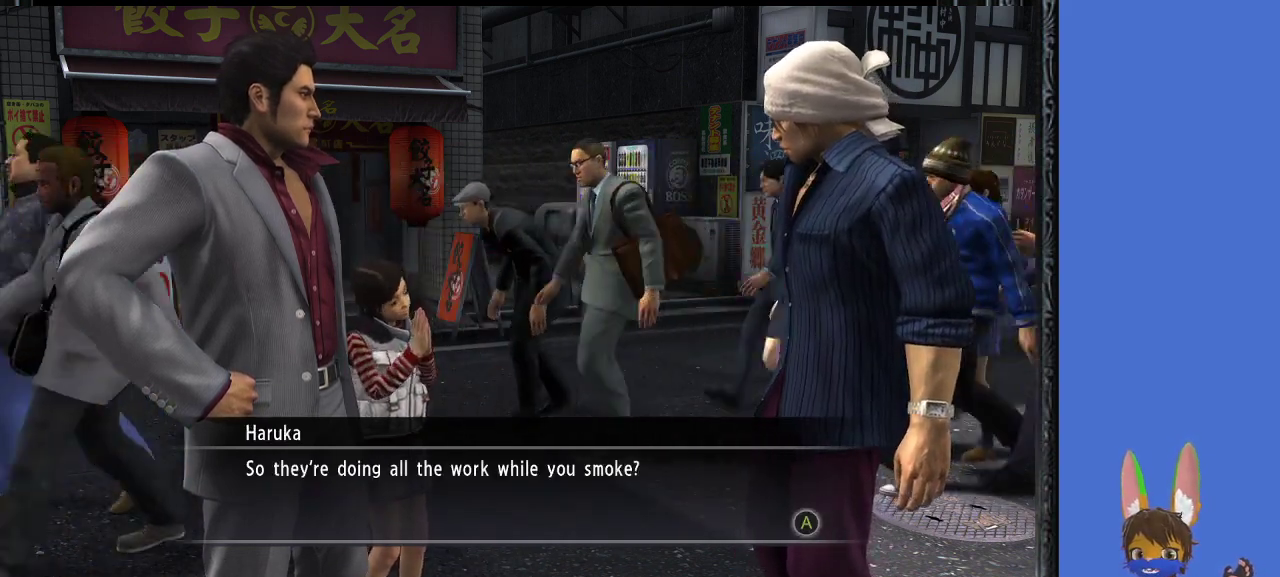
{"buttons": ["CROSS"], "left_stick": "center", "right_stick": "center", "events": [[500, "CROSS", "down"]]}
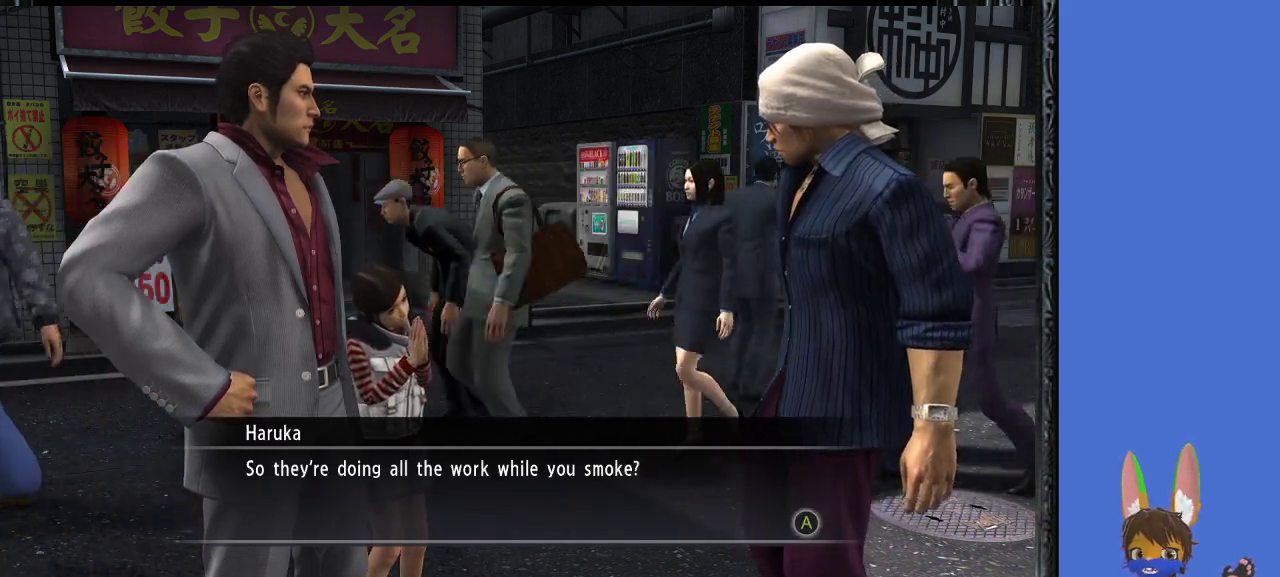
{"buttons": ["CROSS"], "left_stick": "center", "right_stick": "center", "events": [[167, "CROSS", "up"], [433, "CROSS", "down"]]}
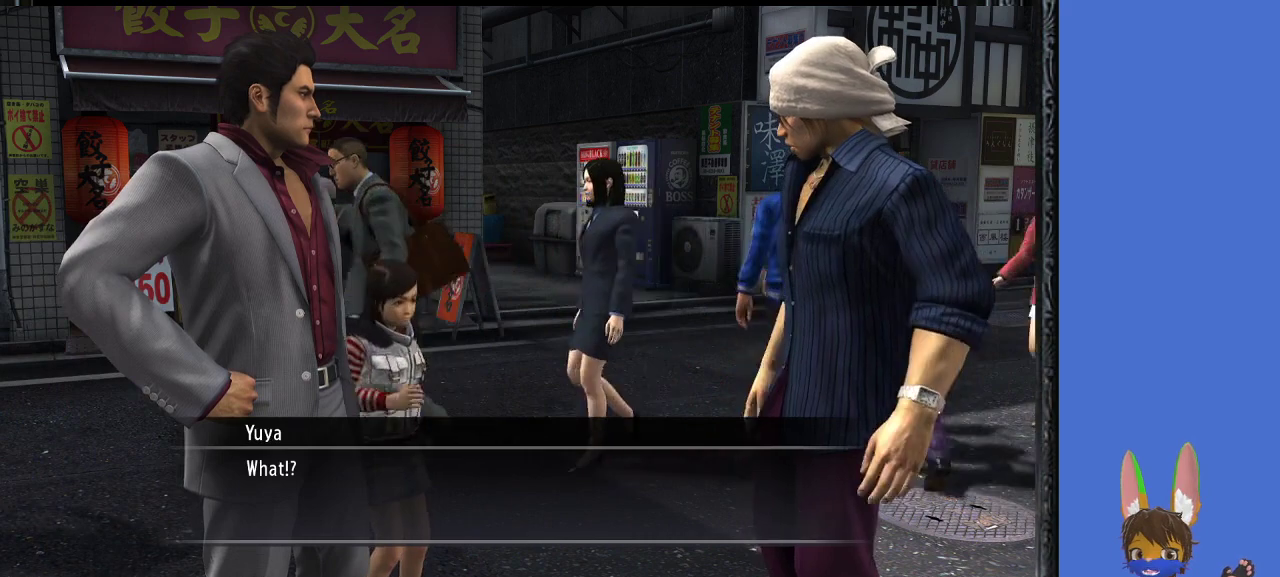
{"buttons": [], "left_stick": "center", "right_stick": "center", "events": [[67, "CROSS", "up"]]}
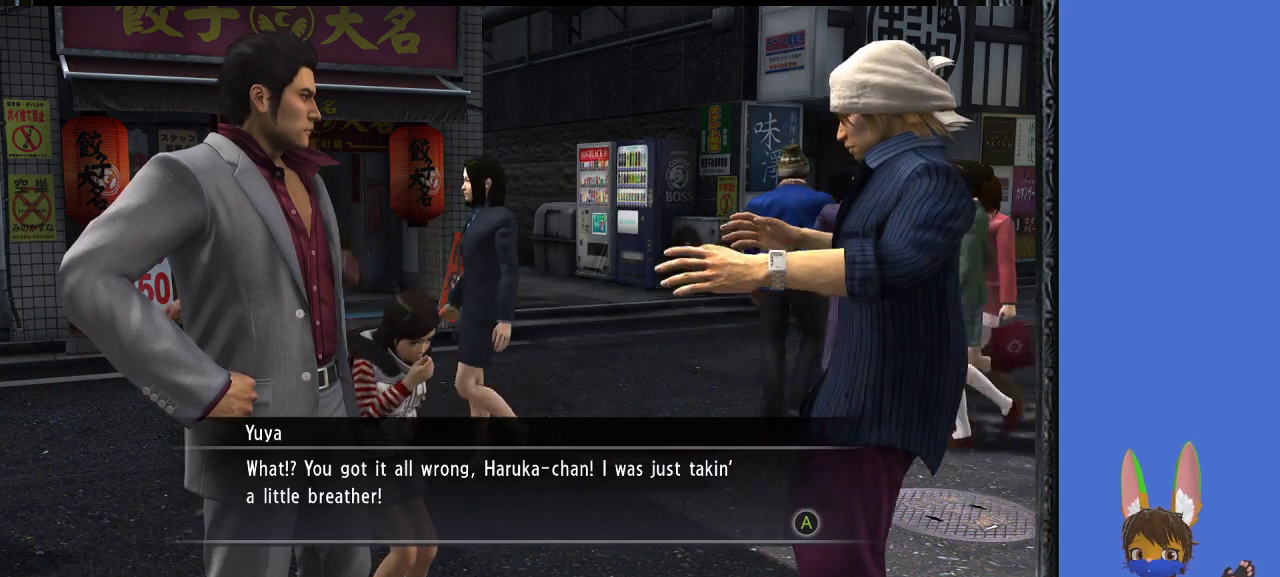
{"buttons": [], "left_stick": "center", "right_stick": "center", "events": []}
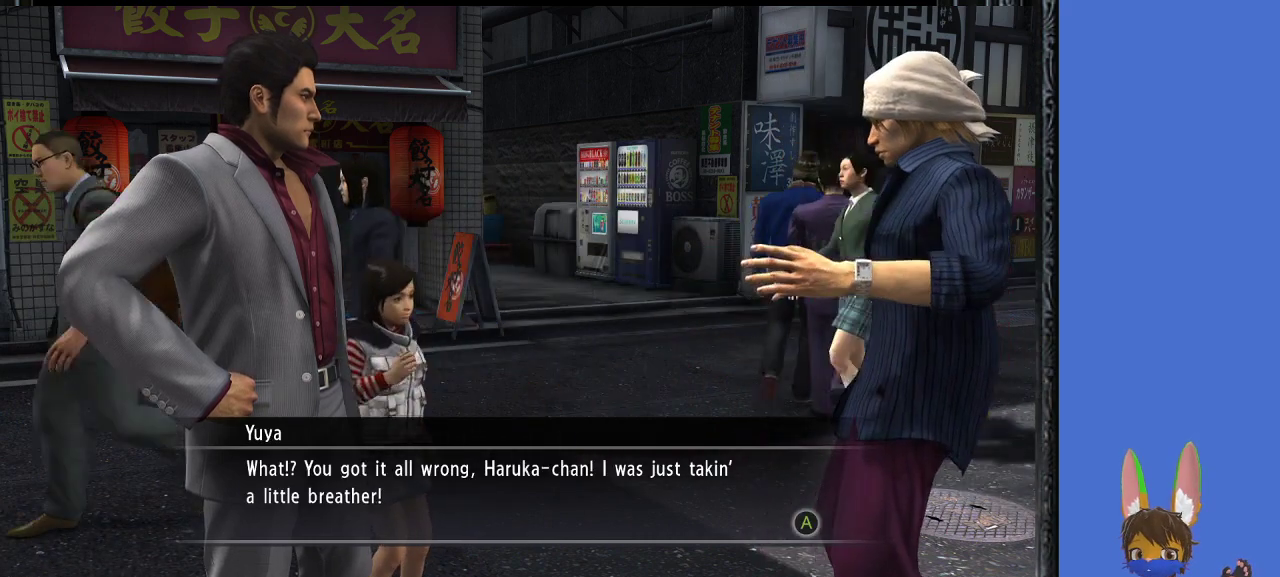
{"buttons": [], "left_stick": "center", "right_stick": "center", "events": []}
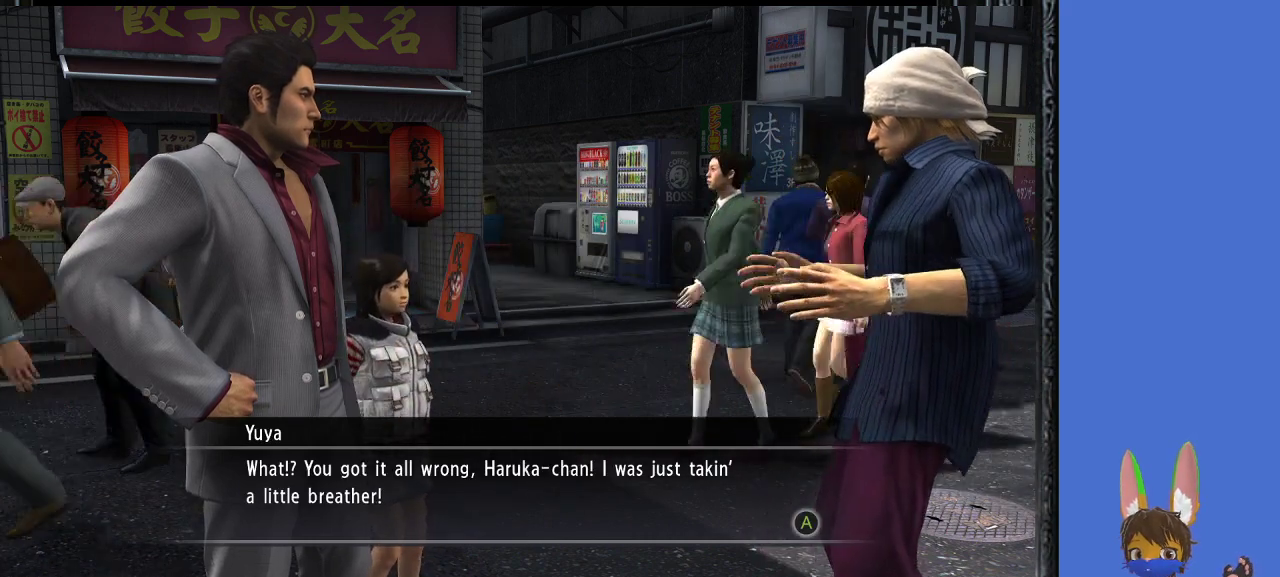
{"buttons": [], "left_stick": "center", "right_stick": "center", "events": []}
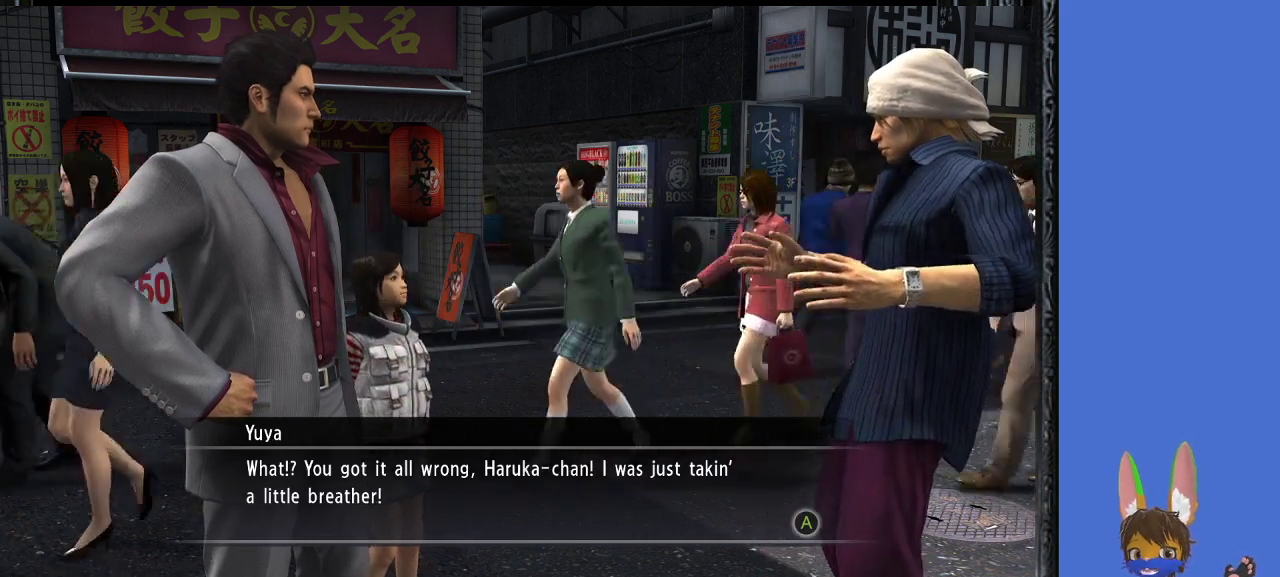
{"buttons": [], "left_stick": "center", "right_stick": "center", "events": []}
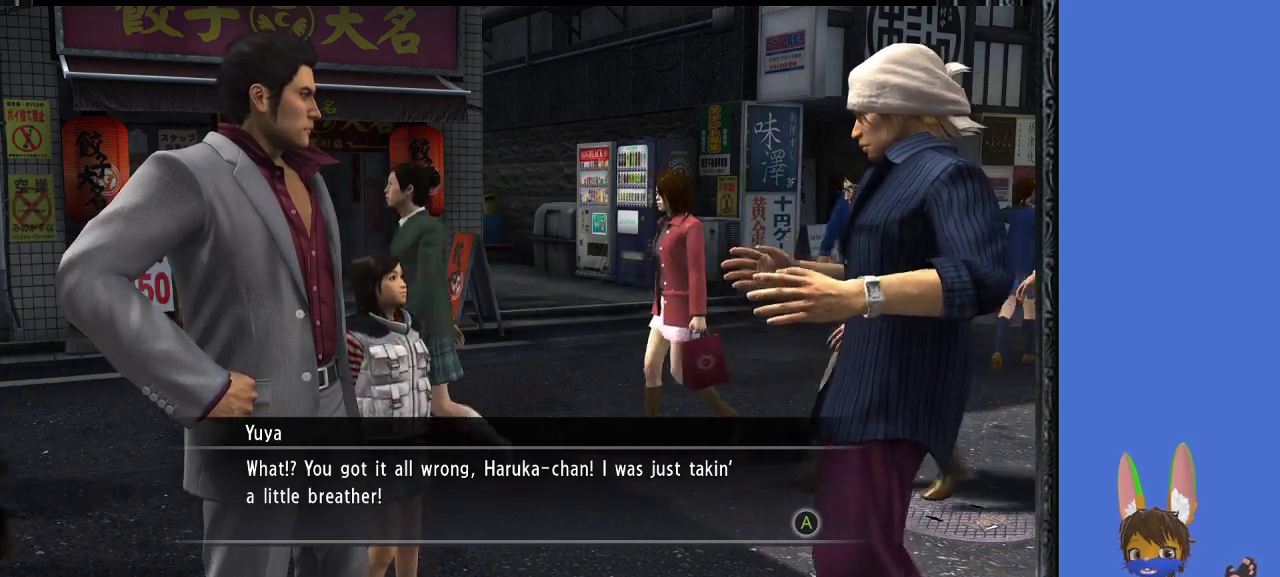
{"buttons": [], "left_stick": "center", "right_stick": "center", "events": []}
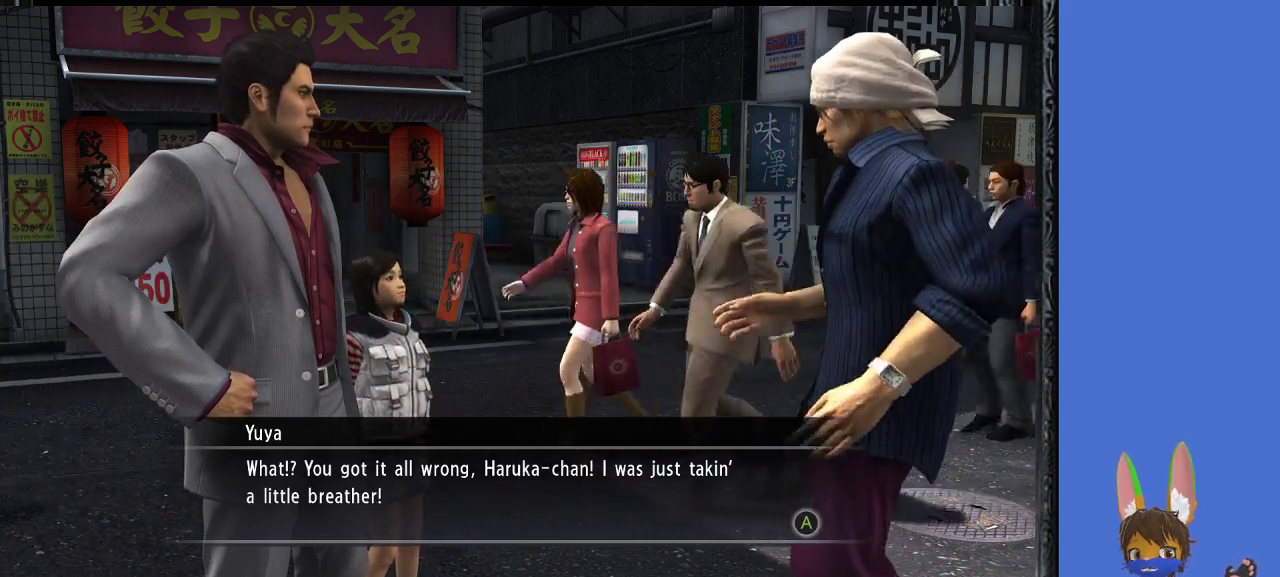
{"buttons": [], "left_stick": "center", "right_stick": "center", "events": [[67, "CROSS", "down"], [200, "CROSS", "up"]]}
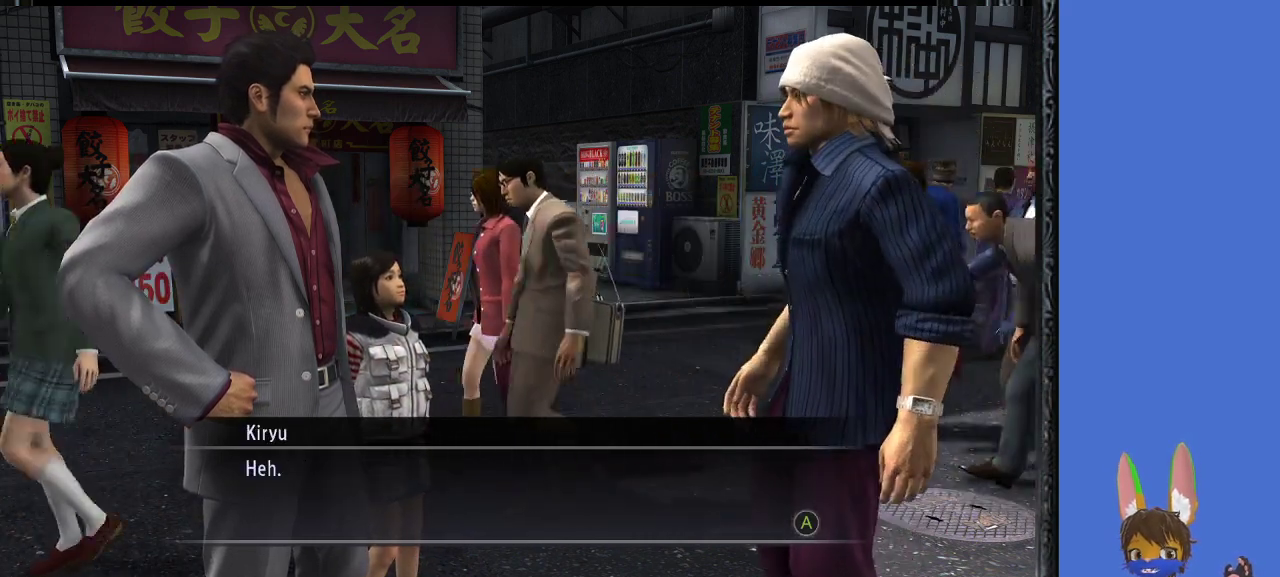
{"buttons": [], "left_stick": "center", "right_stick": "center", "events": [[67, "CROSS", "down"], [200, "CROSS", "up"]]}
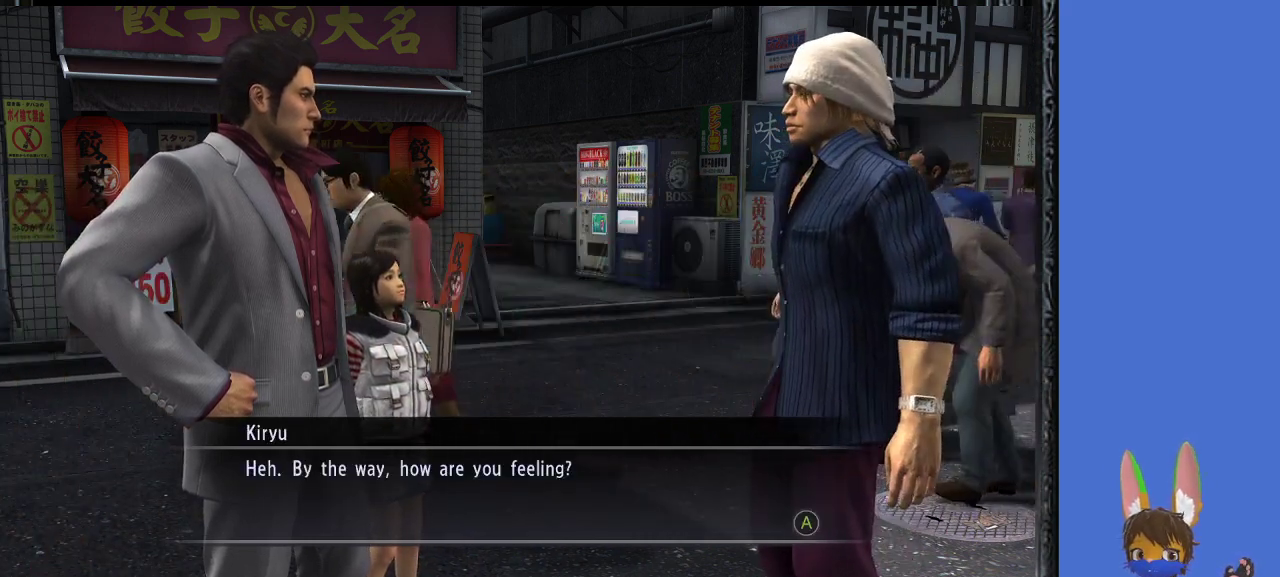
{"buttons": [], "left_stick": "center", "right_stick": "center", "events": []}
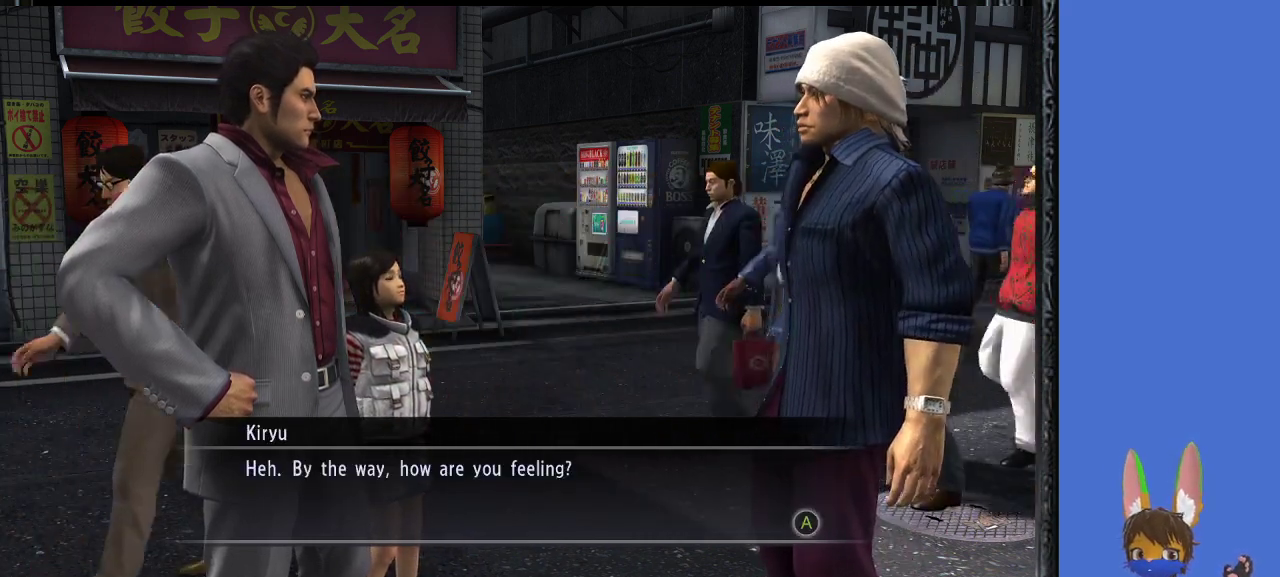
{"buttons": [], "left_stick": "center", "right_stick": "center", "events": []}
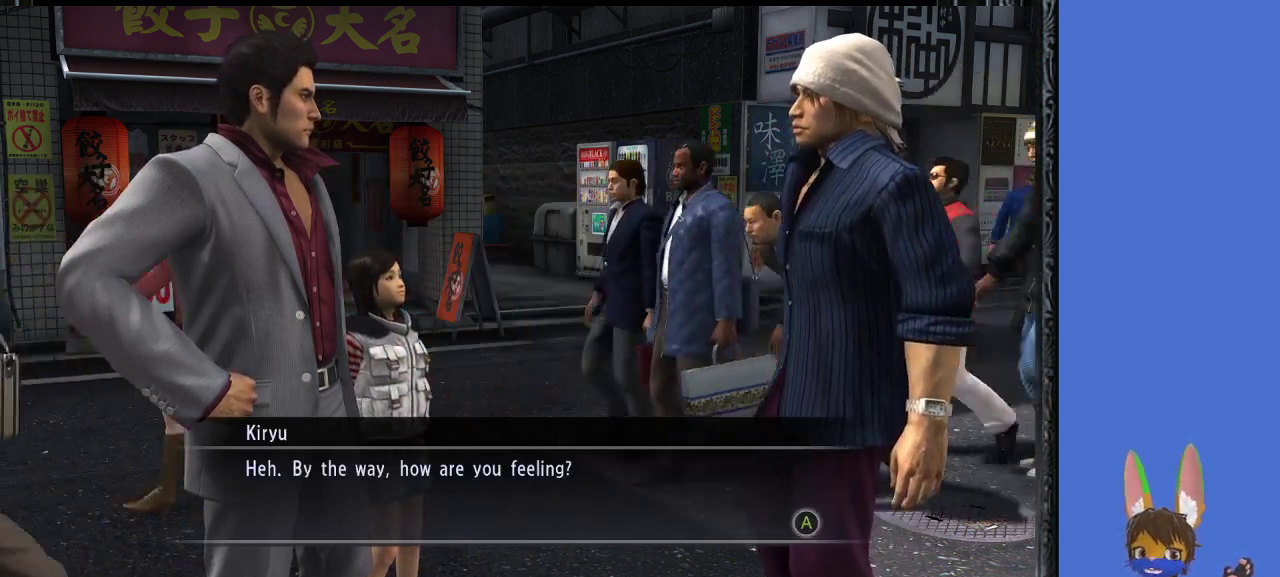
{"buttons": [], "left_stick": "center", "right_stick": "center", "events": [[100, "CROSS", "down"], [200, "CROSS", "up"]]}